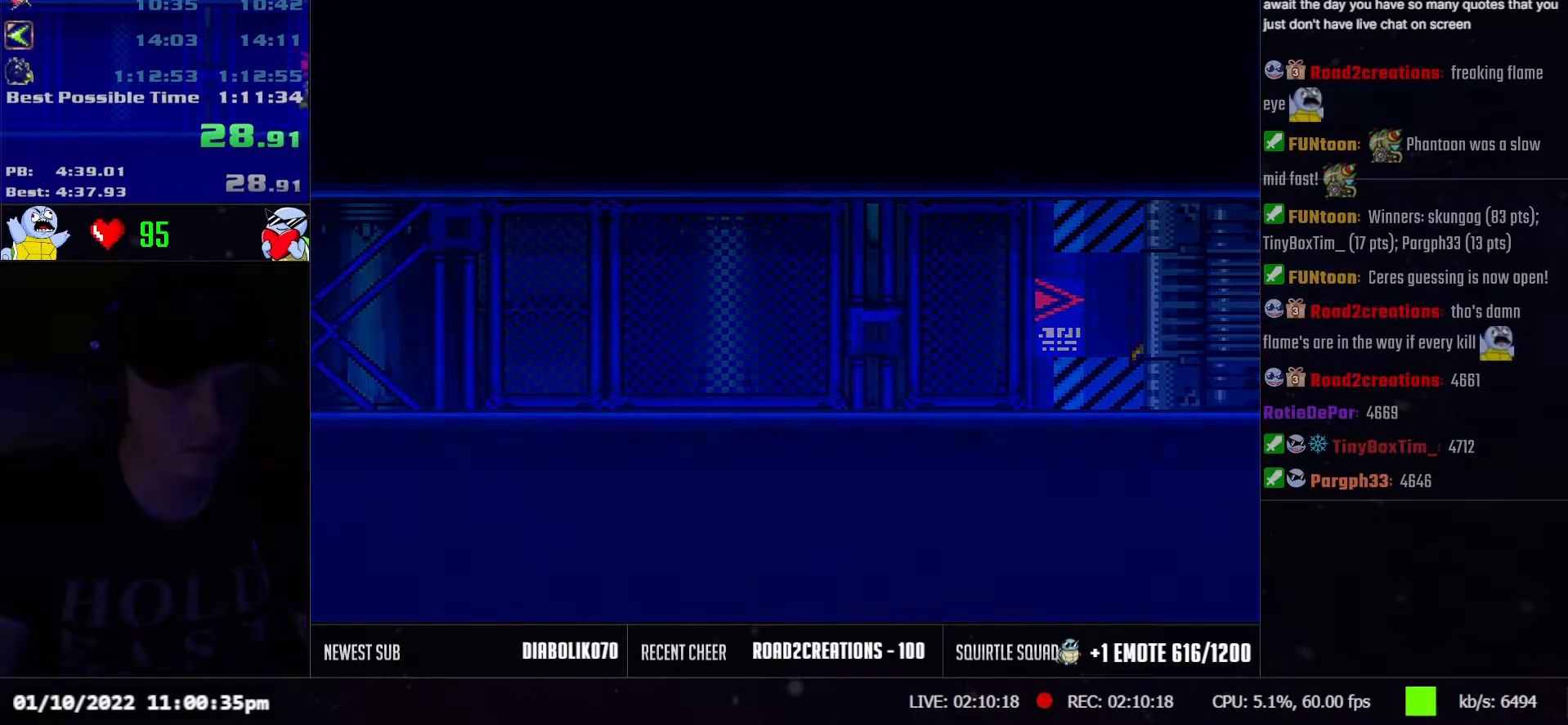
Gameplay with a controller (Nintendo layout); each line is a JSON object with the inputs held at the frame after it. "events" lists button and stick changes between this image and that frame as [ms after this image, input, new state], when the widget could be followed in between. Not read: L3 R3.
{"buttons": ["A", "DPAD_RIGHT"], "events": []}
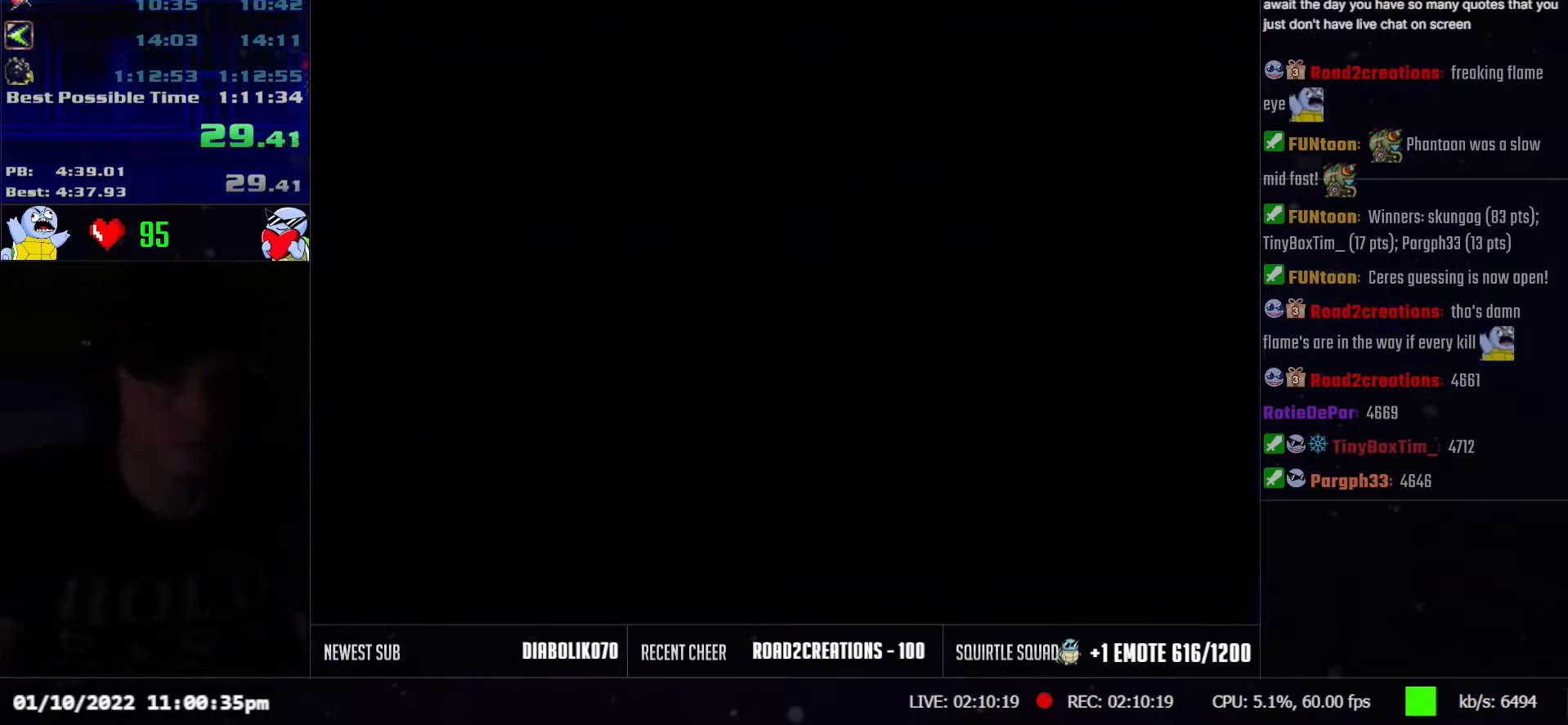
{"buttons": ["A", "DPAD_RIGHT"], "events": []}
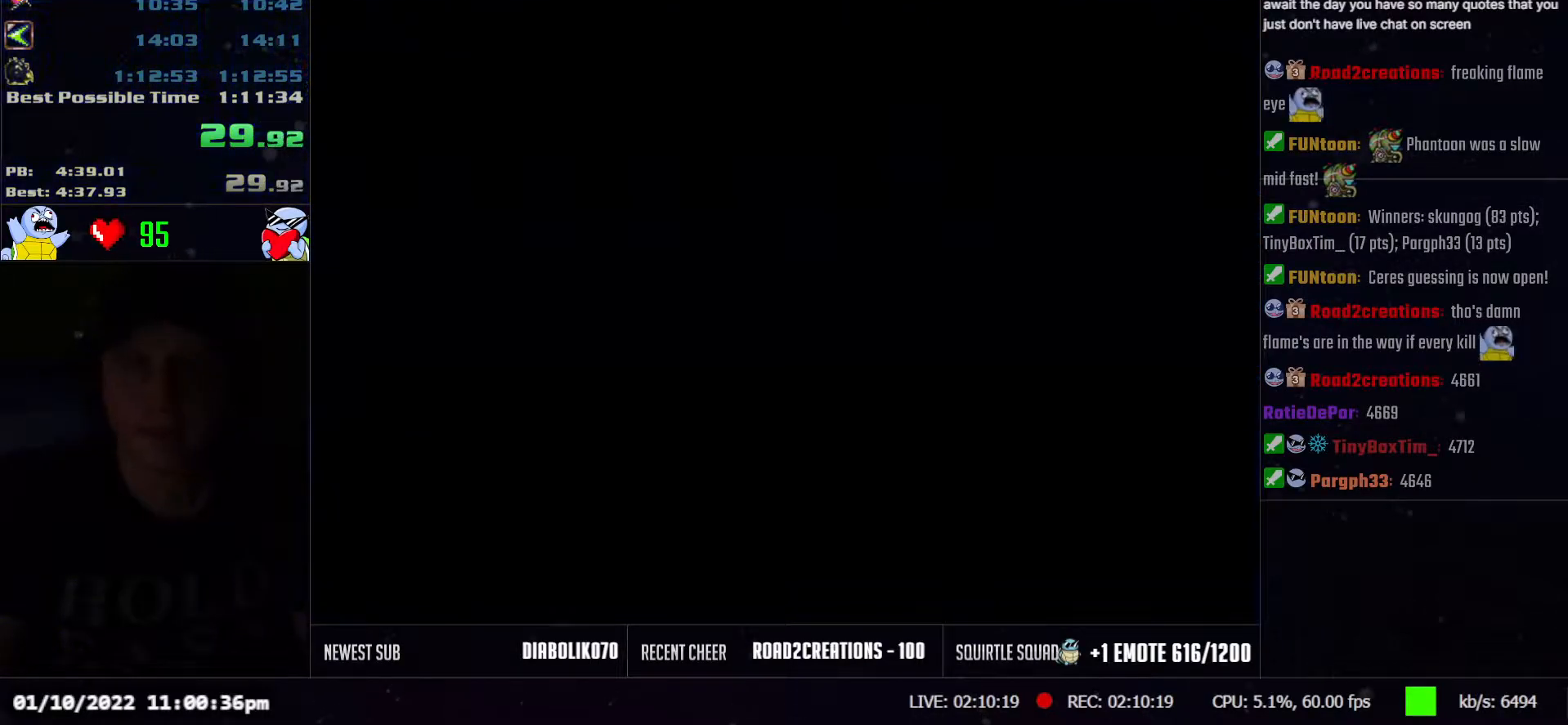
{"buttons": ["A", "DPAD_RIGHT"], "events": []}
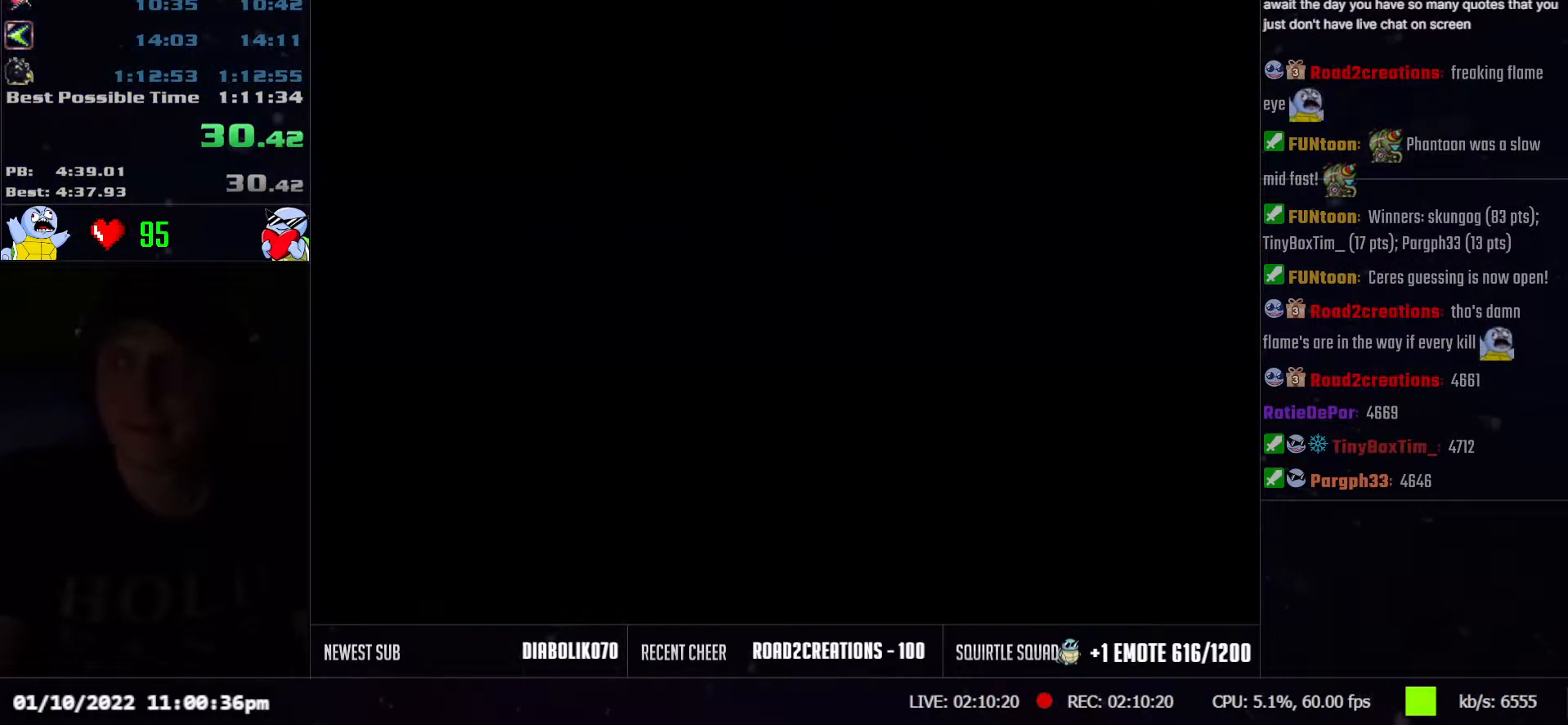
{"buttons": ["A", "DPAD_RIGHT"], "events": []}
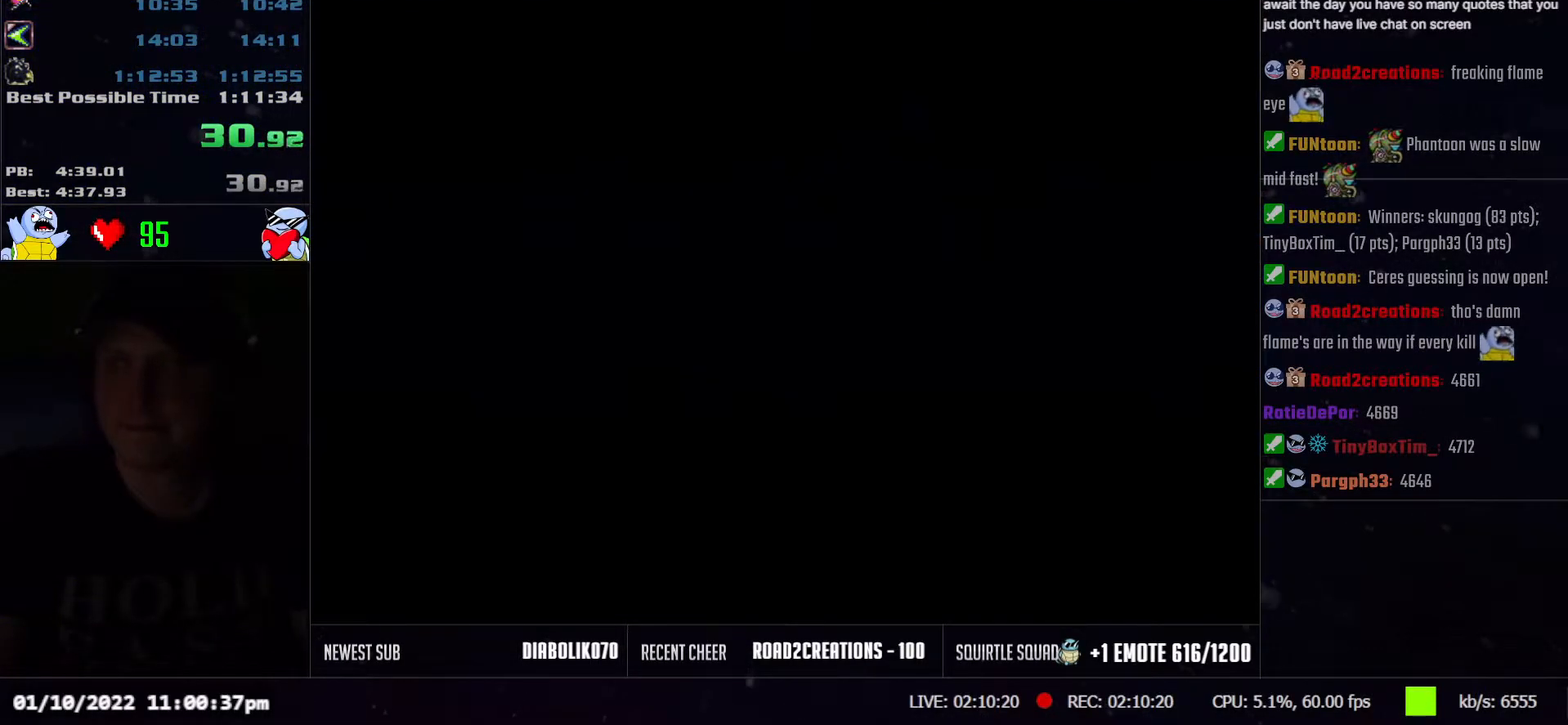
{"buttons": ["A", "DPAD_RIGHT"], "events": [[133, "DPAD_RIGHT", "up"], [300, "DPAD_RIGHT", "down"]]}
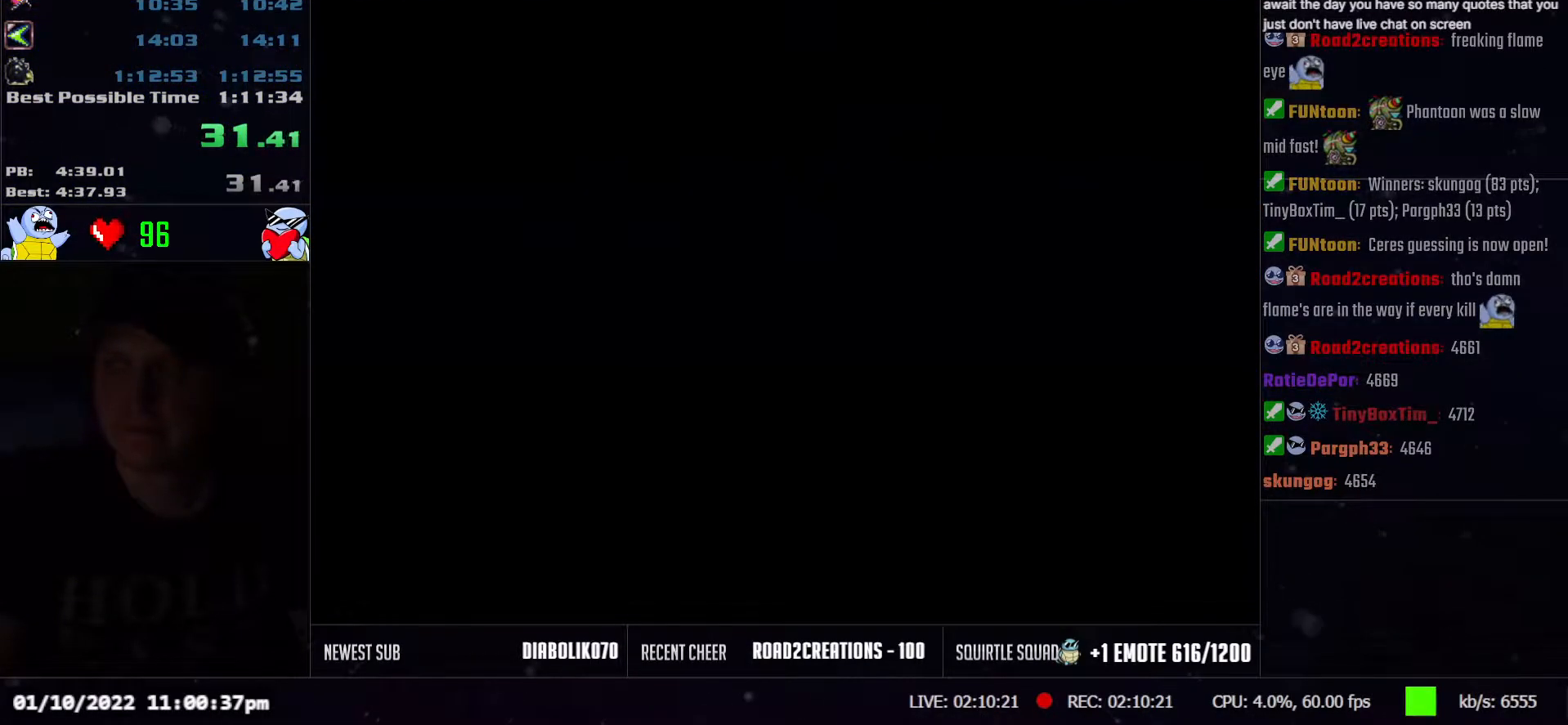
{"buttons": ["A", "DPAD_RIGHT"], "events": [[200, "B", "down"], [300, "B", "up"], [367, "B", "down"], [467, "B", "up"]]}
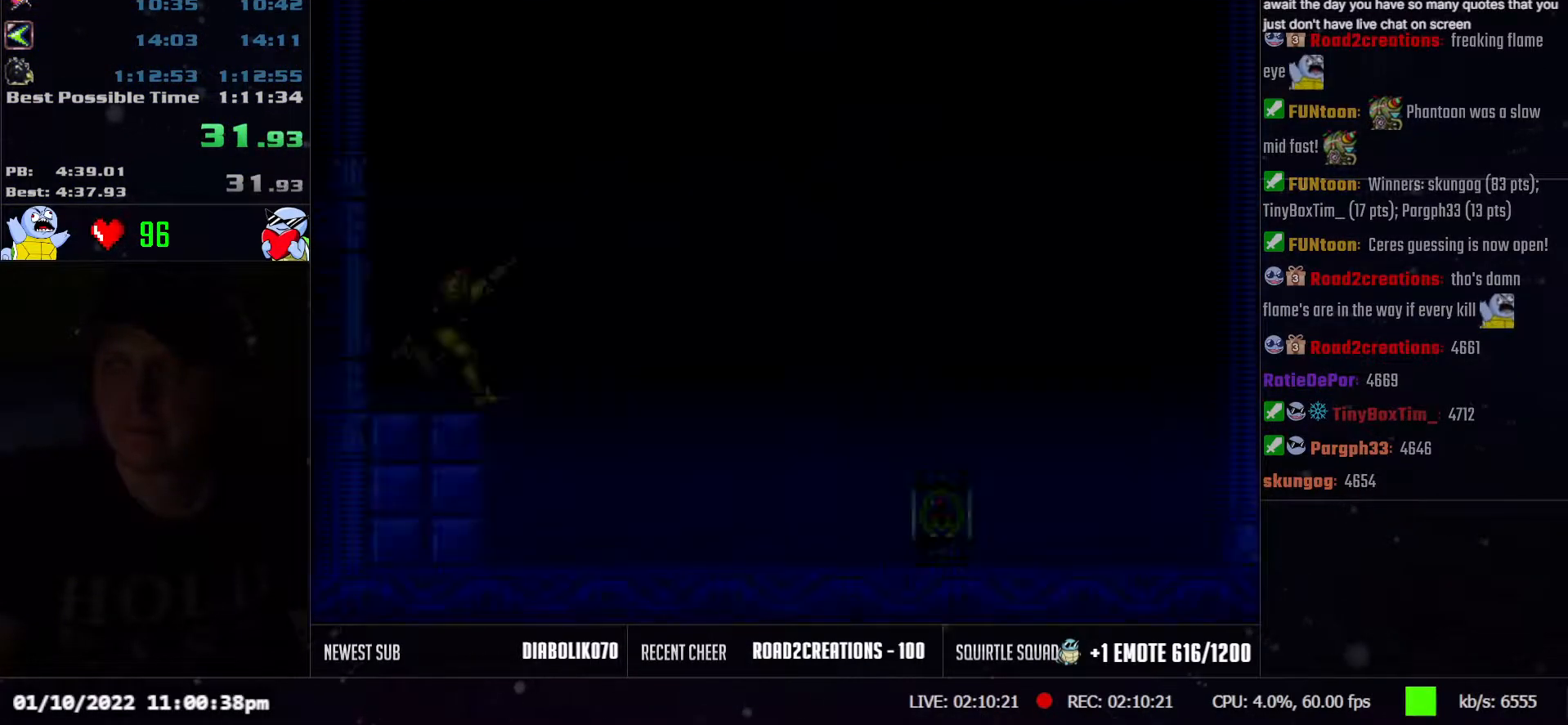
{"buttons": ["A", "DPAD_RIGHT"], "events": [[17, "B", "down"], [133, "B", "up"], [450, "B", "down"], [500, "B", "up"]]}
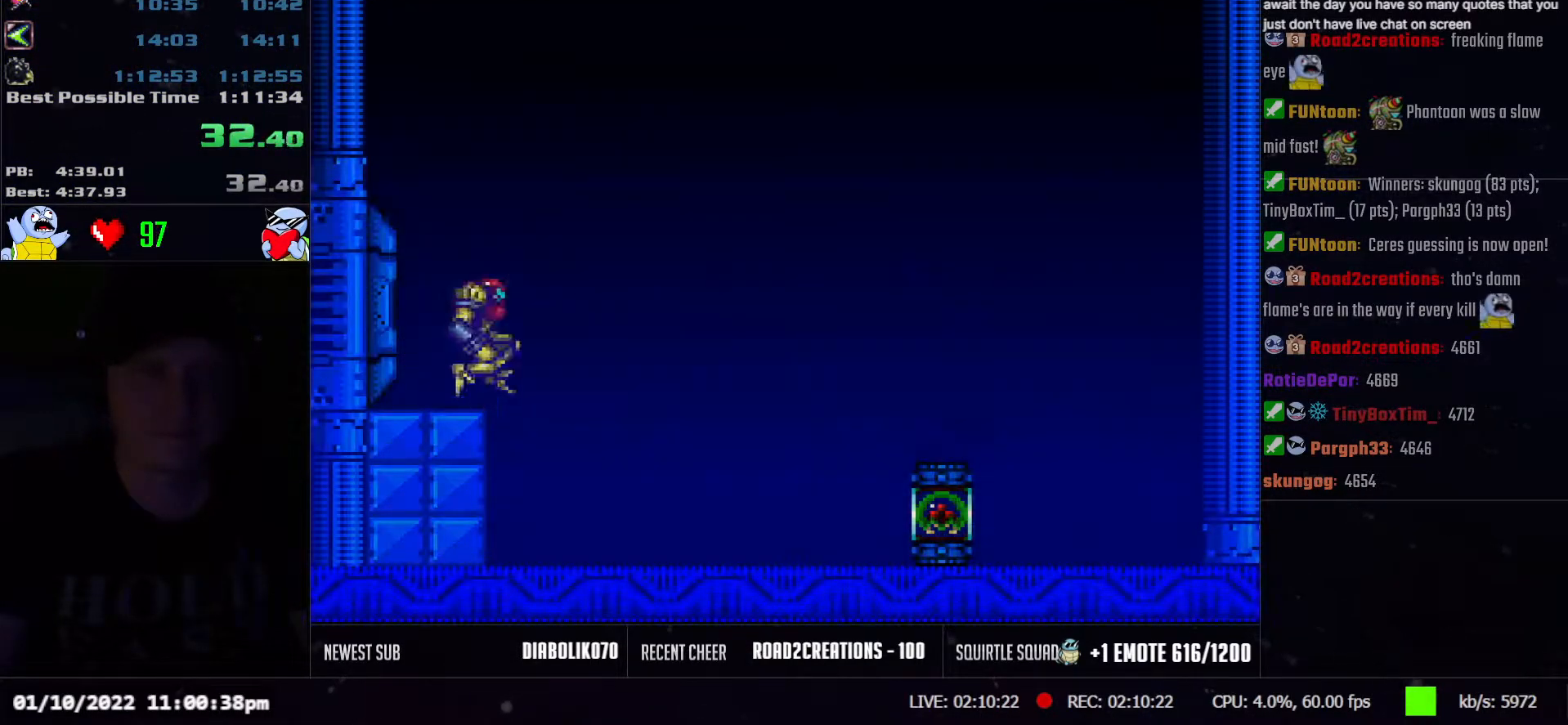
{"buttons": ["A", "L1", "DPAD_RIGHT"], "events": [[500, "L1", "down"]]}
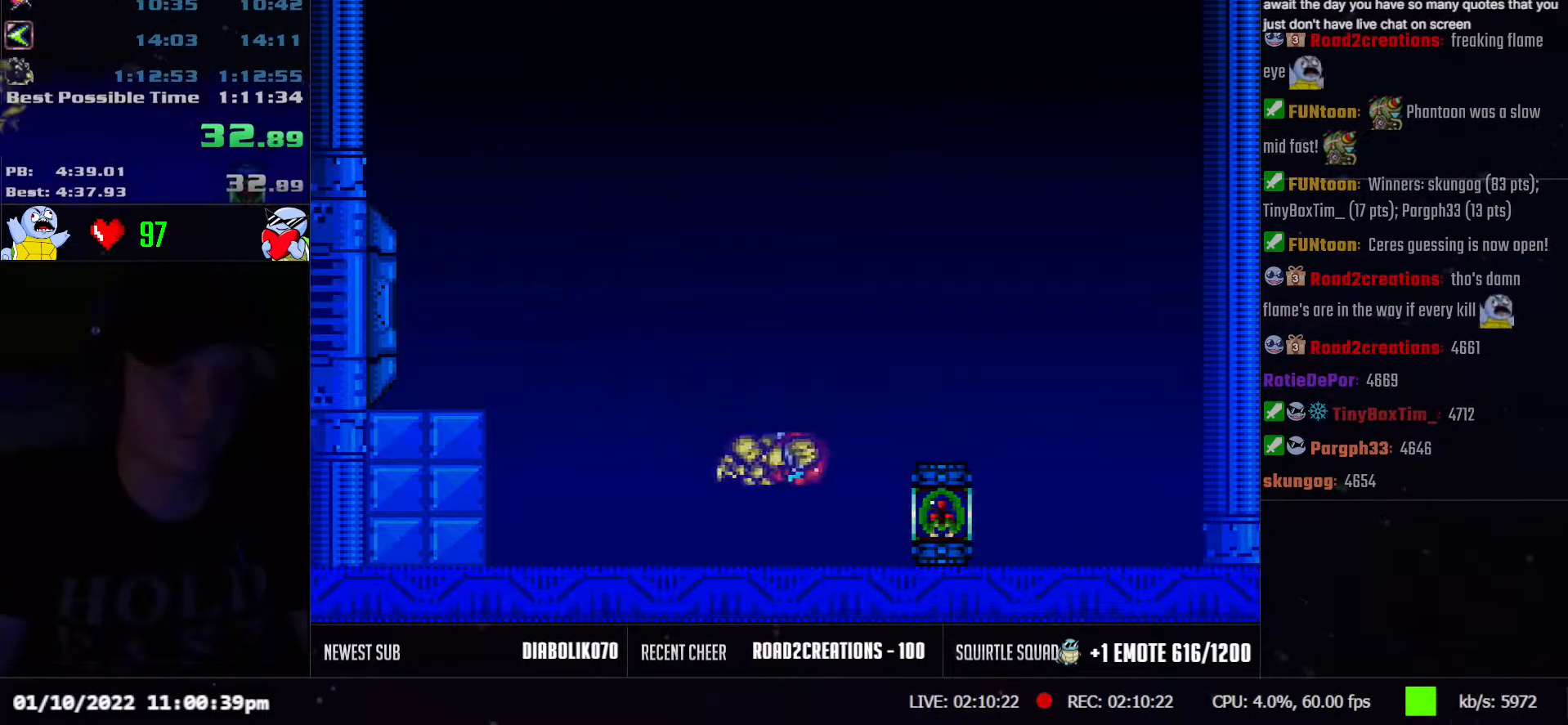
{"buttons": ["A", "B"], "events": [[117, "L1", "up"], [183, "L1", "down"], [317, "L1", "up"], [500, "B", "down"], [500, "DPAD_RIGHT", "up"]]}
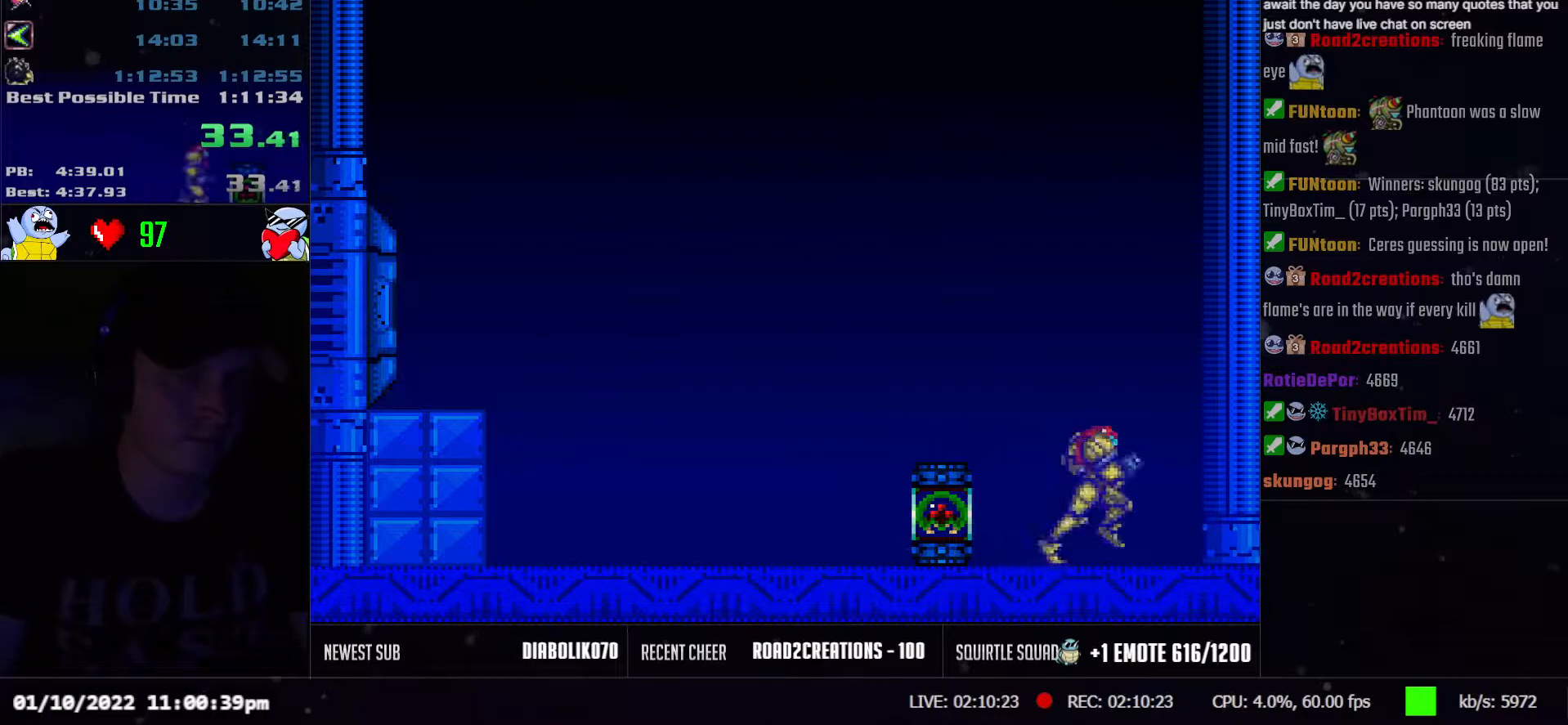
{"buttons": ["B", "DPAD_RIGHT"], "events": [[33, "A", "up"], [67, "DPAD_LEFT", "down"], [200, "DPAD_LEFT", "up"], [217, "DPAD_RIGHT", "down"], [300, "DPAD_RIGHT", "up"], [350, "DPAD_LEFT", "down"], [467, "DPAD_LEFT", "up"], [500, "DPAD_RIGHT", "down"]]}
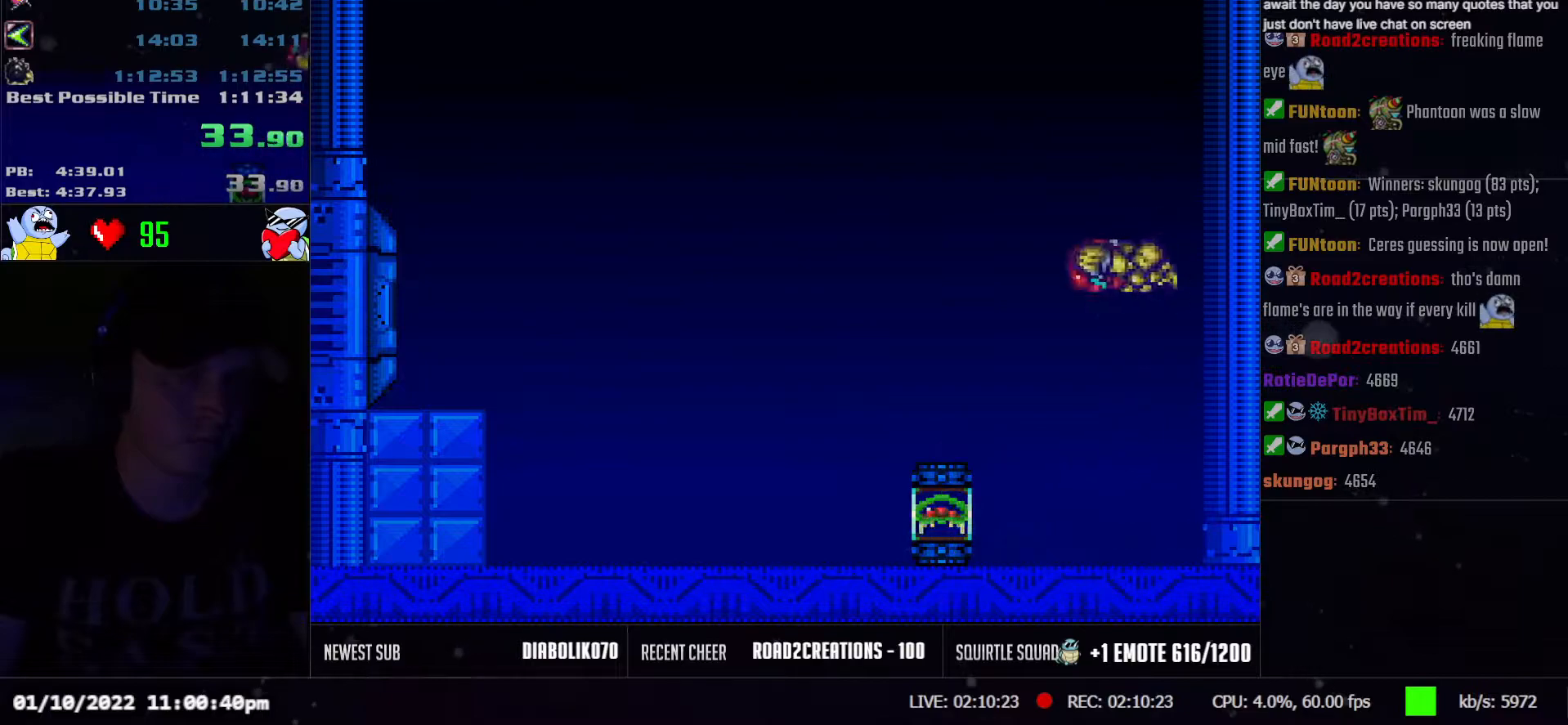
{"buttons": [], "events": [[83, "DPAD_RIGHT", "up"], [150, "B", "up"], [200, "B", "down"], [200, "DPAD_RIGHT", "down"], [383, "DPAD_RIGHT", "up"], [467, "B", "up"]]}
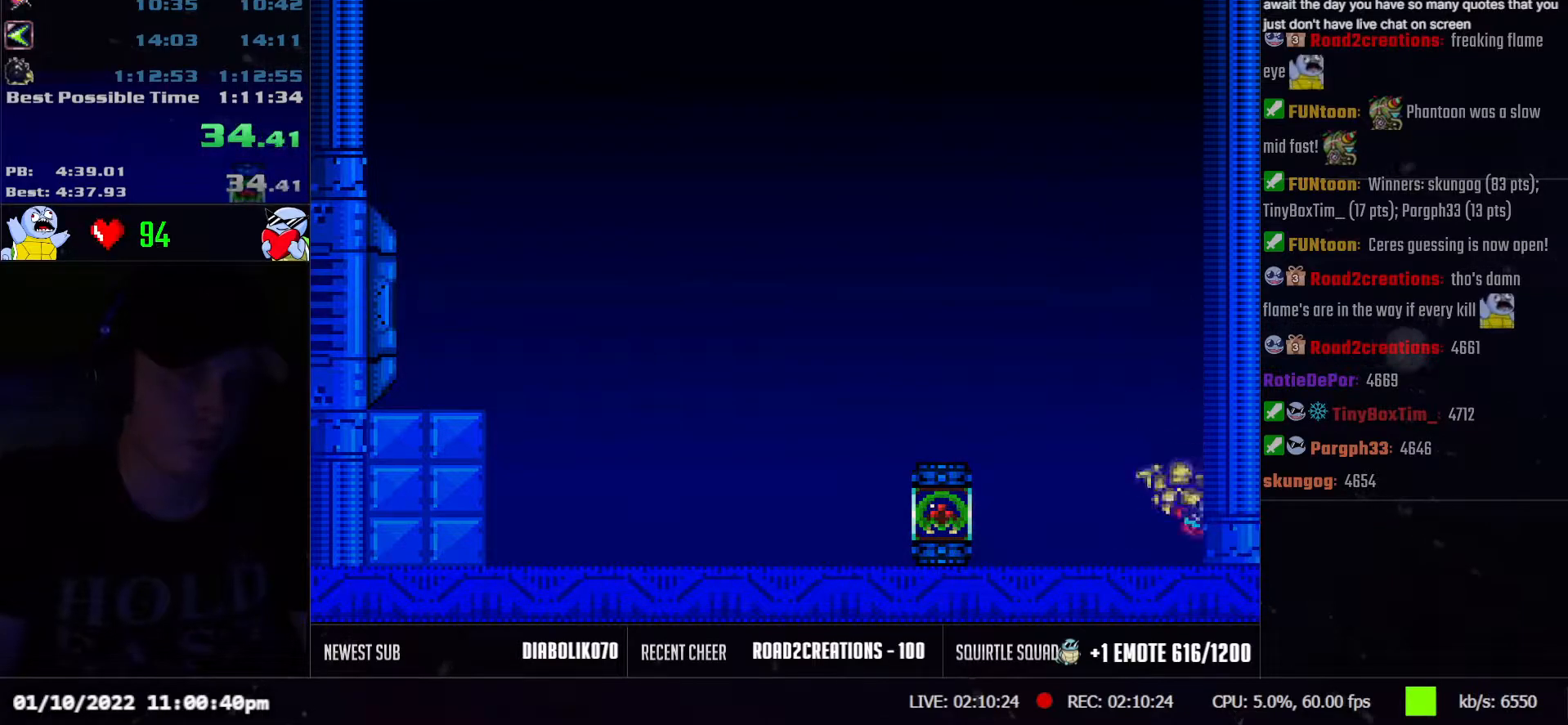
{"buttons": ["B", "DPAD_RIGHT"], "events": [[50, "DPAD_LEFT", "down"], [150, "DPAD_LEFT", "up"], [233, "DPAD_LEFT", "down"], [317, "B", "down"], [317, "DPAD_LEFT", "up"], [383, "DPAD_RIGHT", "down"]]}
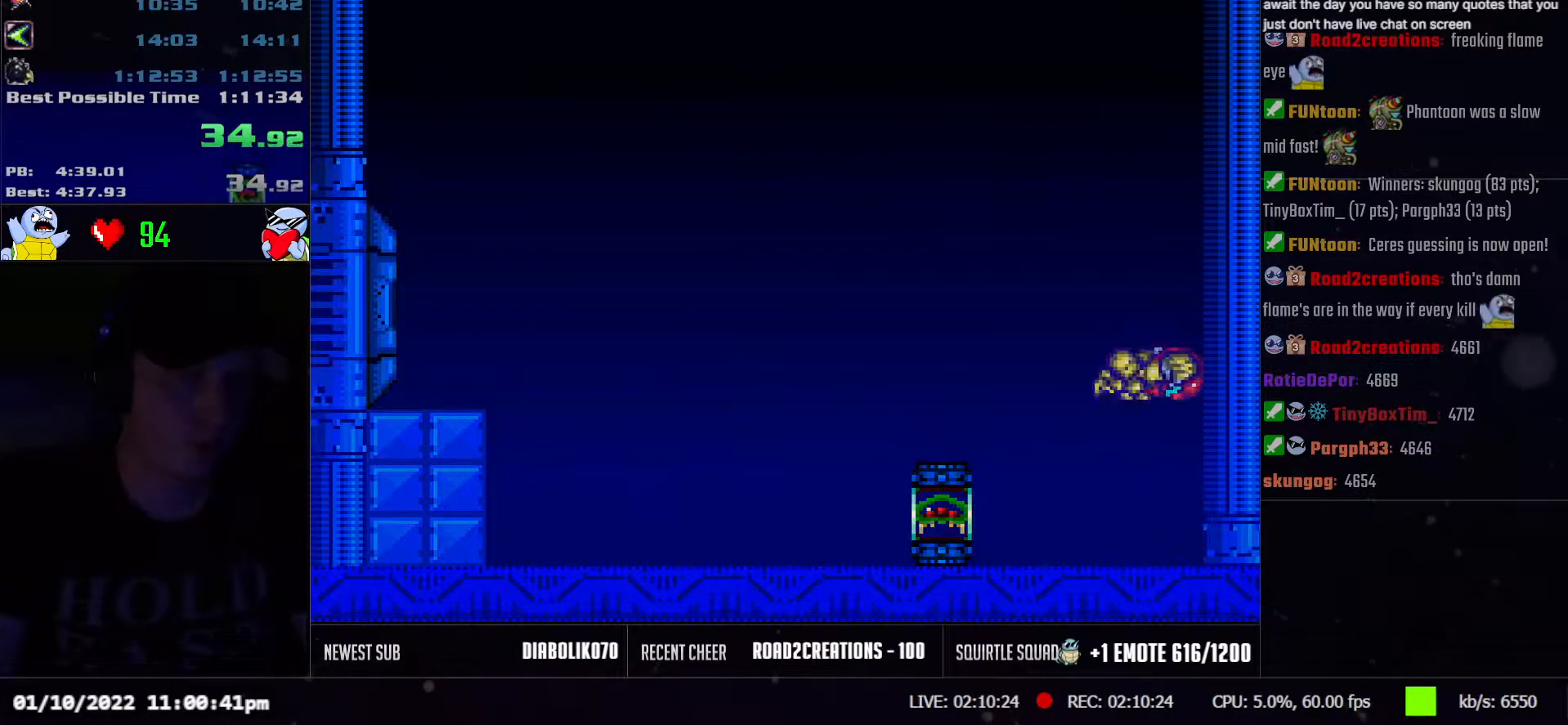
{"buttons": ["B"], "events": [[17, "DPAD_RIGHT", "up"], [83, "B", "up"], [83, "DPAD_LEFT", "down"], [167, "B", "down"], [200, "DPAD_LEFT", "up"], [250, "DPAD_RIGHT", "down"], [350, "DPAD_RIGHT", "up"], [400, "DPAD_LEFT", "down"], [500, "DPAD_LEFT", "up"]]}
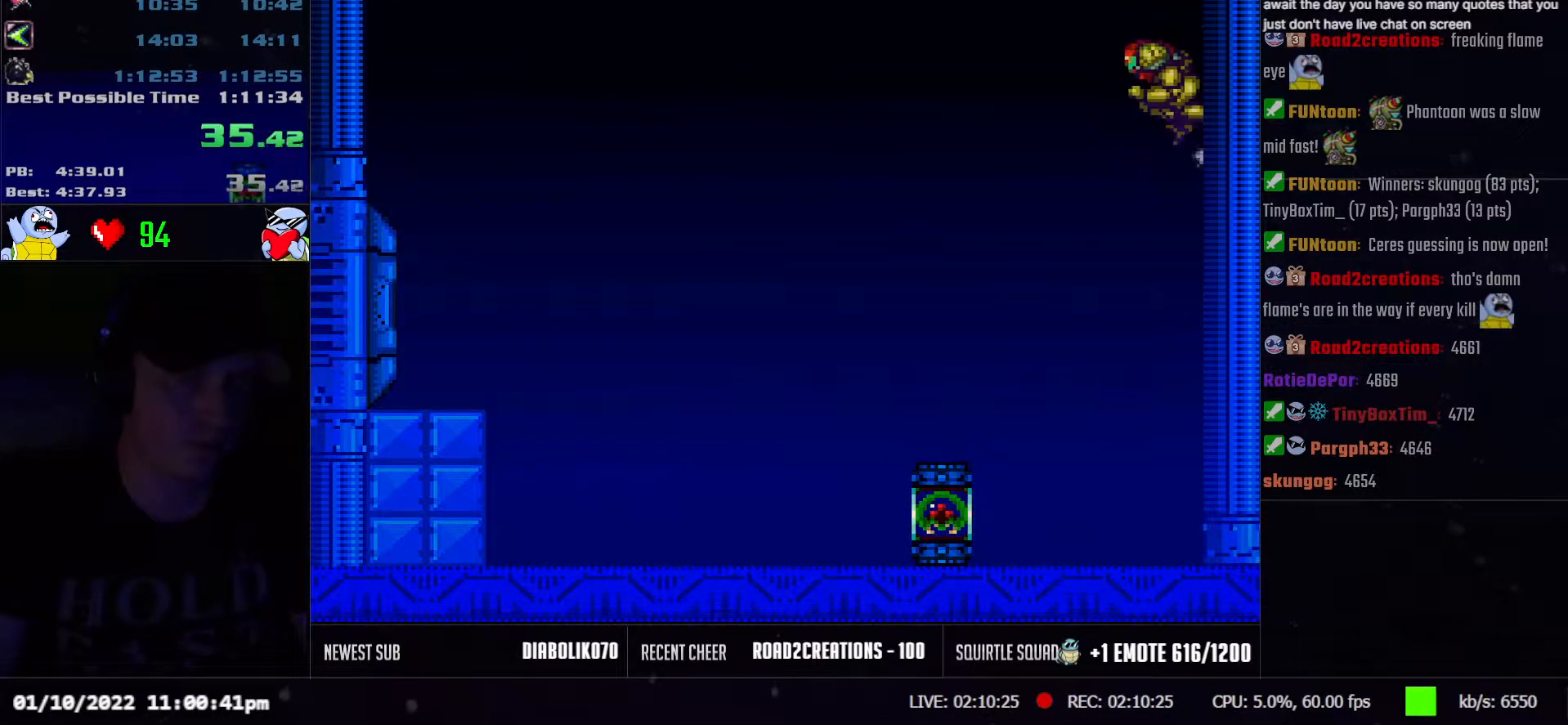
{"buttons": ["B", "DPAD_RIGHT"], "events": [[33, "DPAD_RIGHT", "down"], [217, "DPAD_RIGHT", "up"], [233, "DPAD_LEFT", "down"], [233, "DPAD_UP", "down"], [267, "DPAD_UP", "up"], [367, "DPAD_LEFT", "up"], [417, "DPAD_RIGHT", "down"]]}
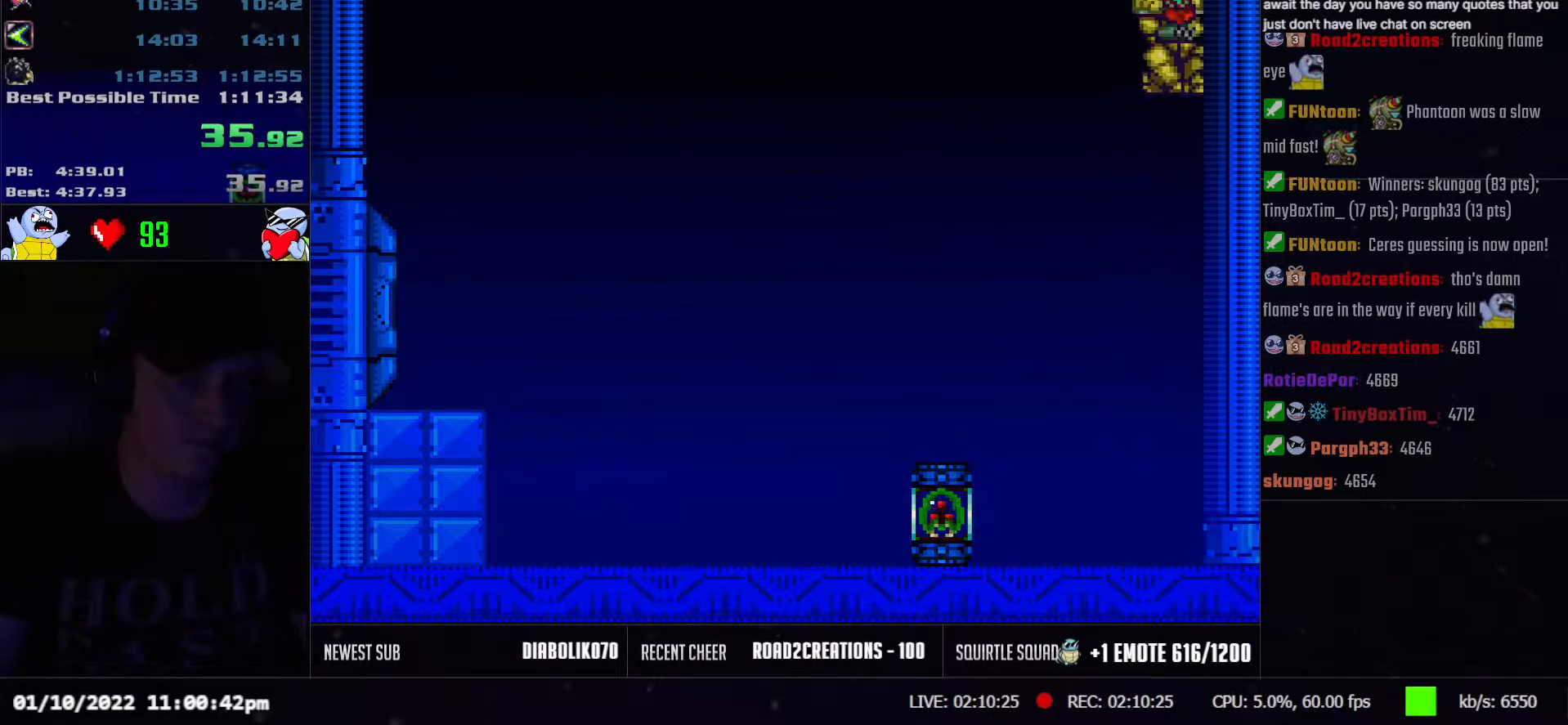
{"buttons": [], "events": [[83, "B", "up"], [117, "DPAD_RIGHT", "up"], [183, "DPAD_LEFT", "down"], [283, "DPAD_LEFT", "up"]]}
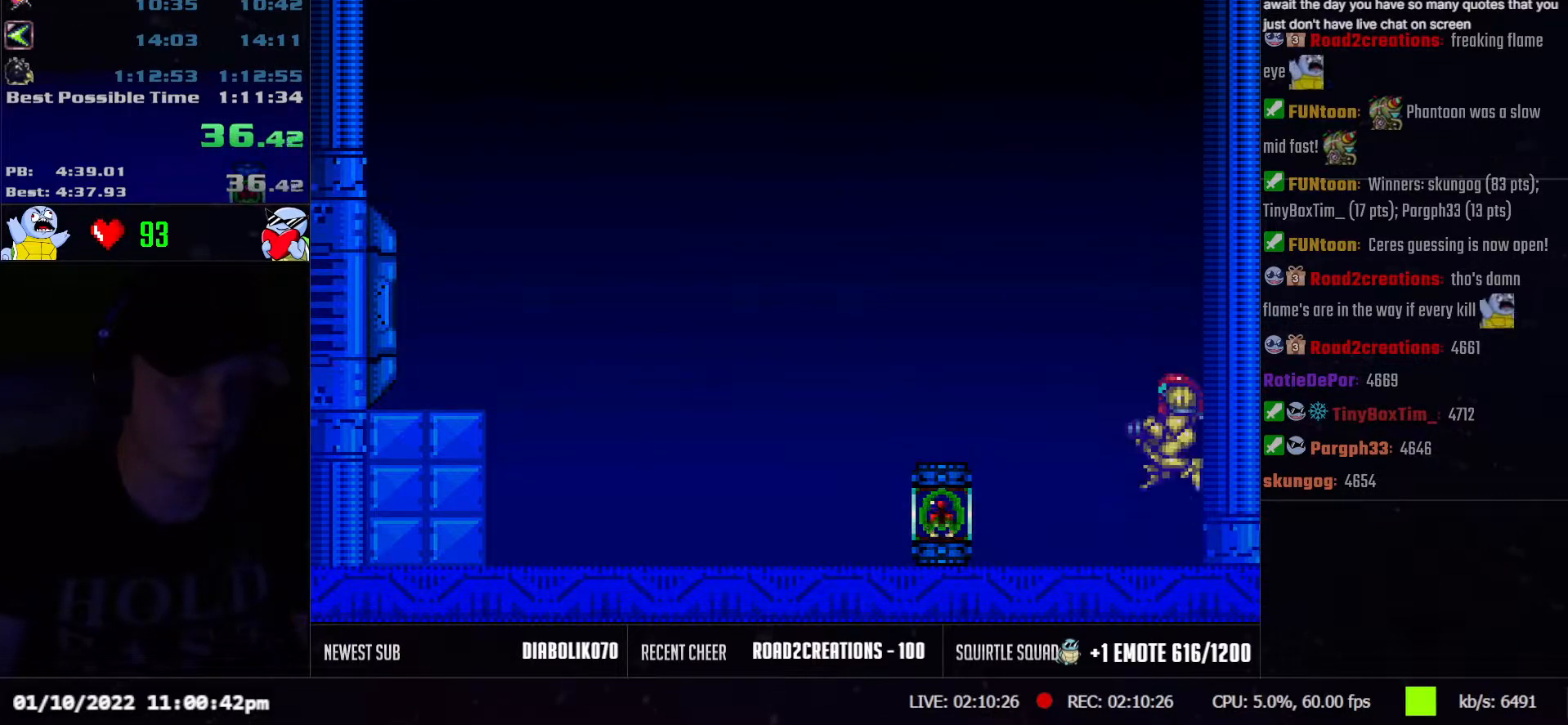
{"buttons": ["Y"], "events": [[67, "Y", "down"], [150, "DPAD_RIGHT", "down"], [300, "DPAD_RIGHT", "up"], [333, "DPAD_RIGHT", "down"], [500, "DPAD_RIGHT", "up"]]}
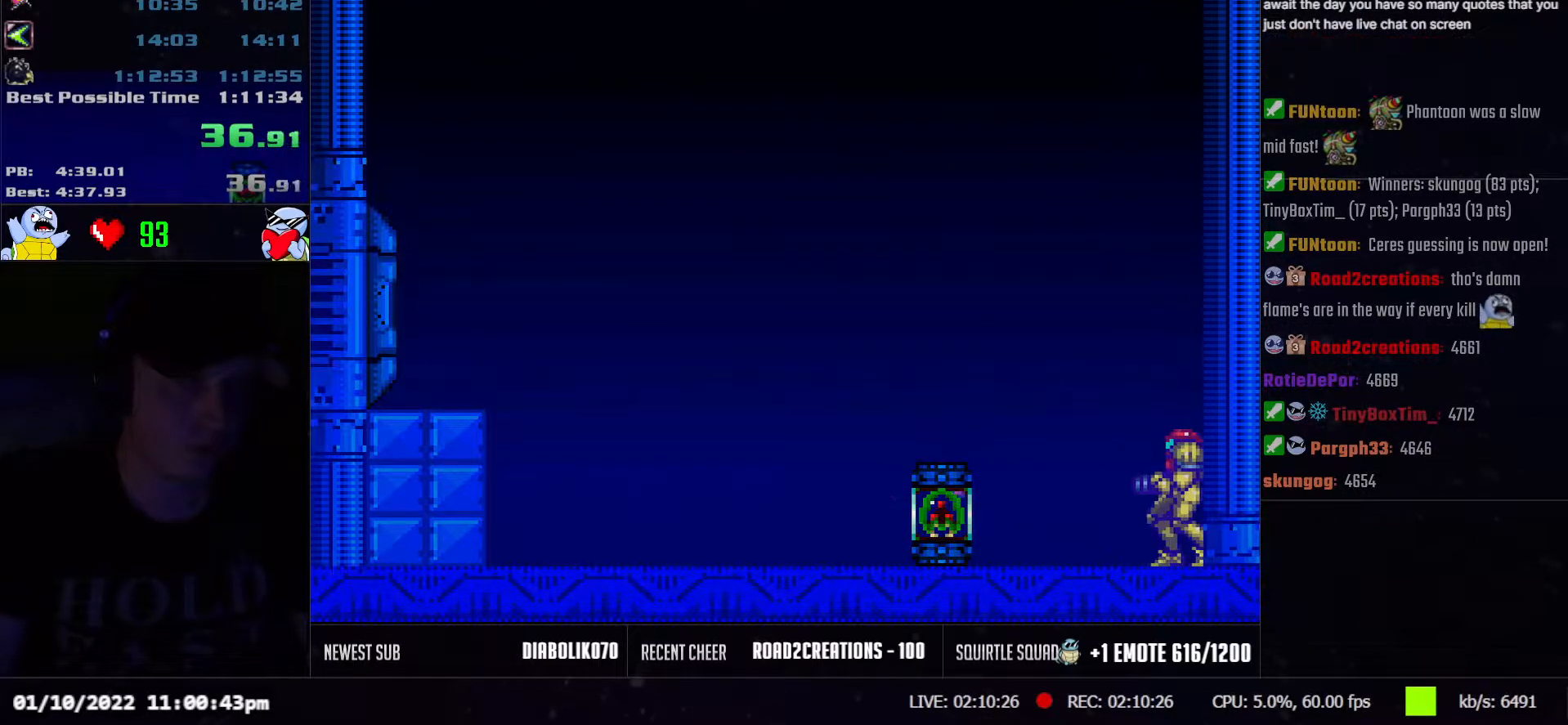
{"buttons": [], "events": [[100, "Y", "up"]]}
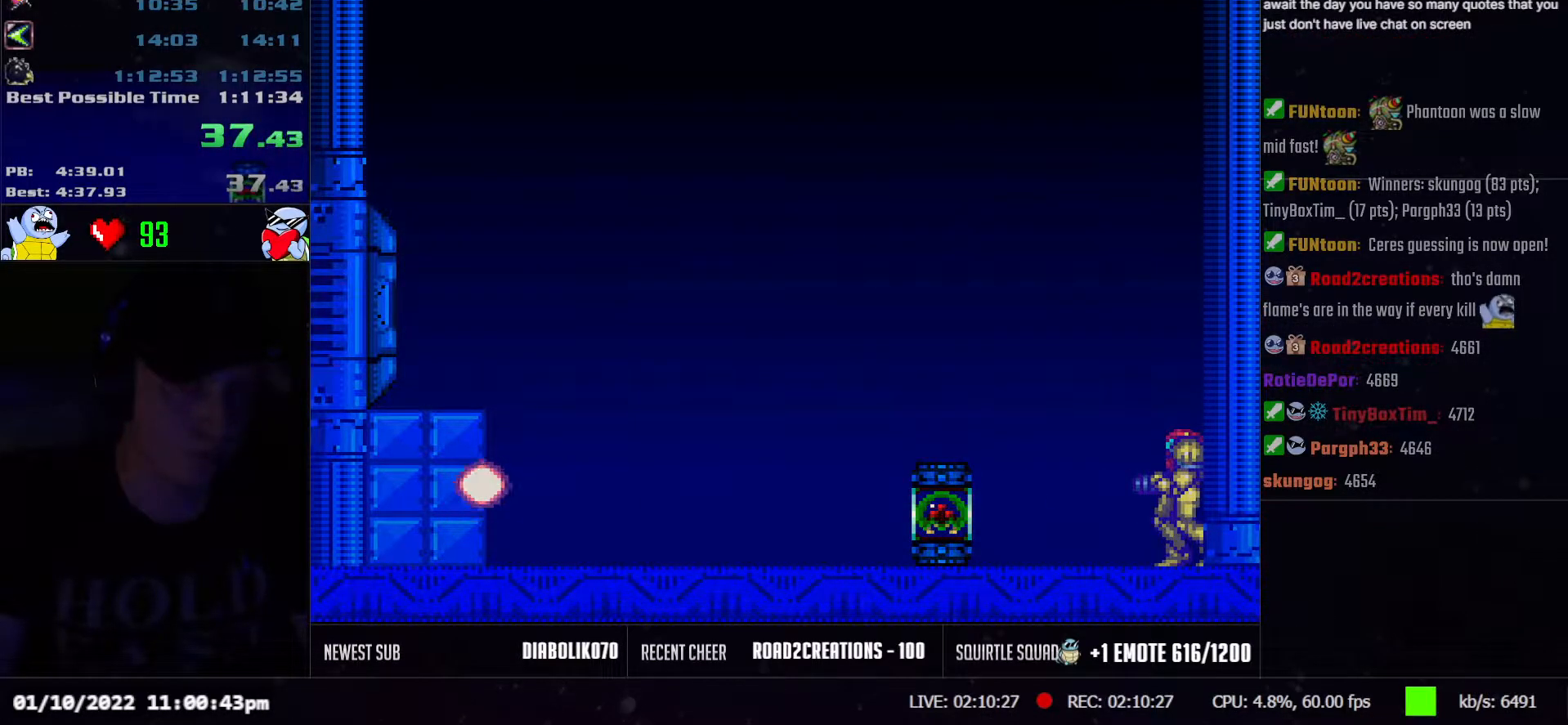
{"buttons": [], "events": [[67, "Y", "down"], [200, "Y", "up"], [333, "Y", "down"], [417, "Y", "up"]]}
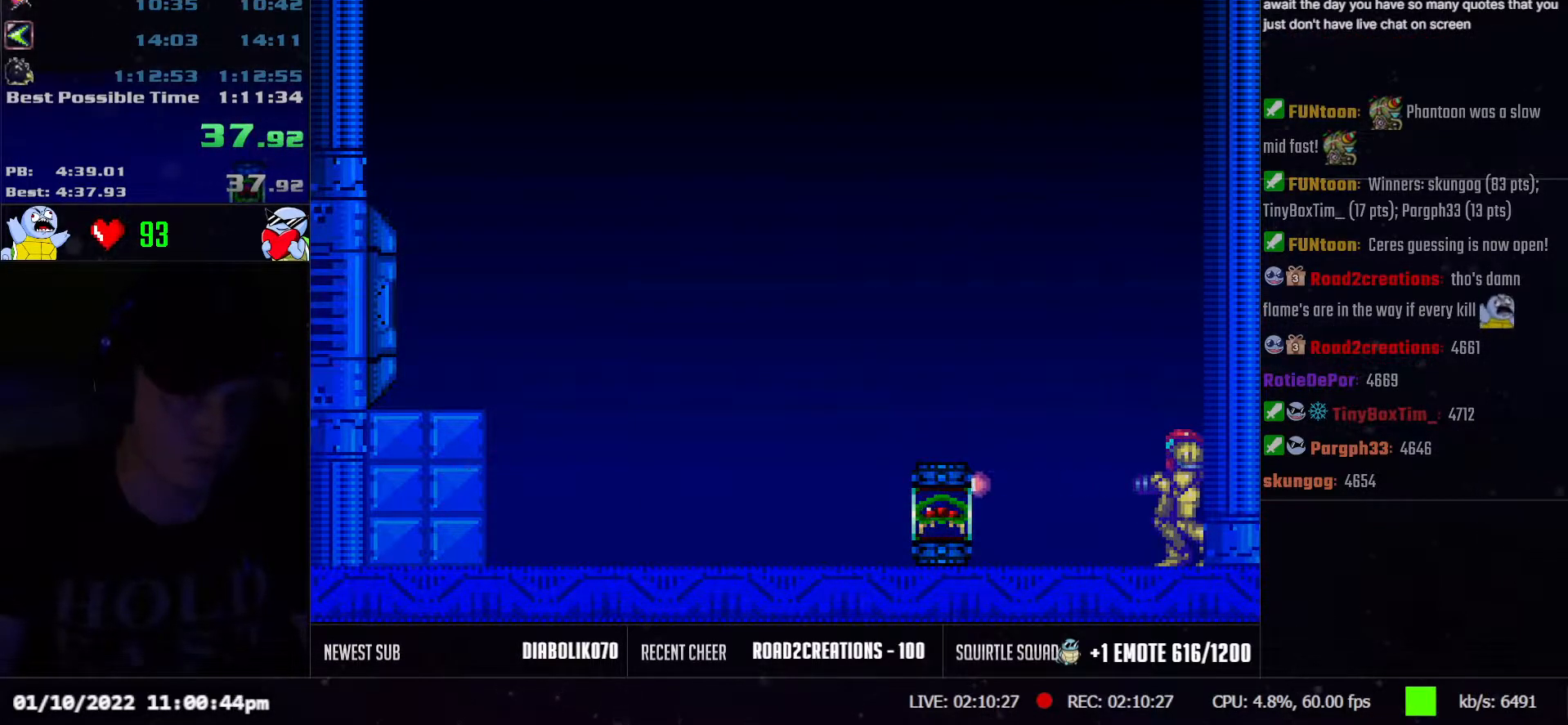
{"buttons": [], "events": [[17, "DPAD_UP", "down"], [100, "Y", "down"], [217, "DPAD_UP", "up"], [217, "Y", "up"], [367, "Y", "down"], [483, "Y", "up"]]}
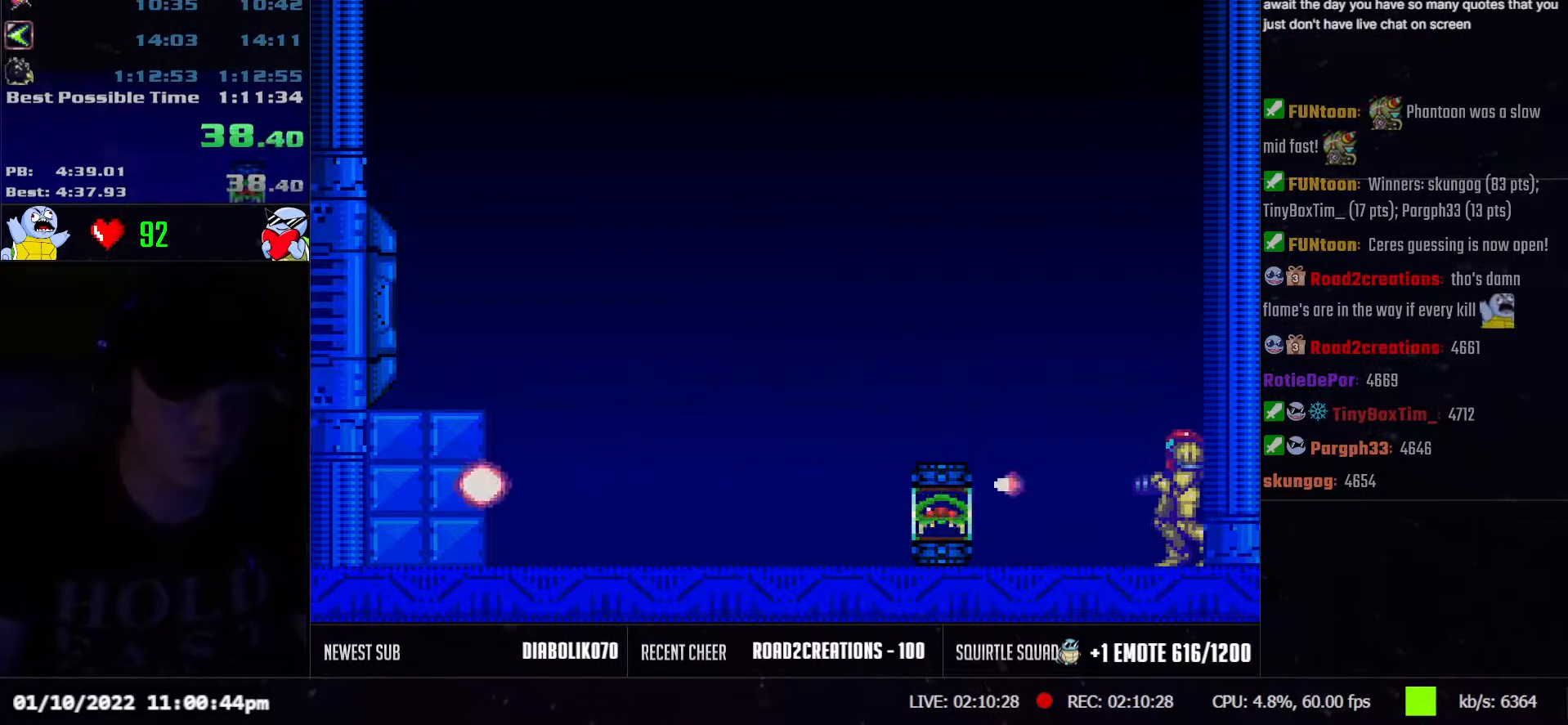
{"buttons": [], "events": [[117, "Y", "down"], [233, "DPAD_DOWN", "down"], [233, "Y", "up"], [350, "DPAD_DOWN", "up"], [367, "Y", "down"], [500, "Y", "up"]]}
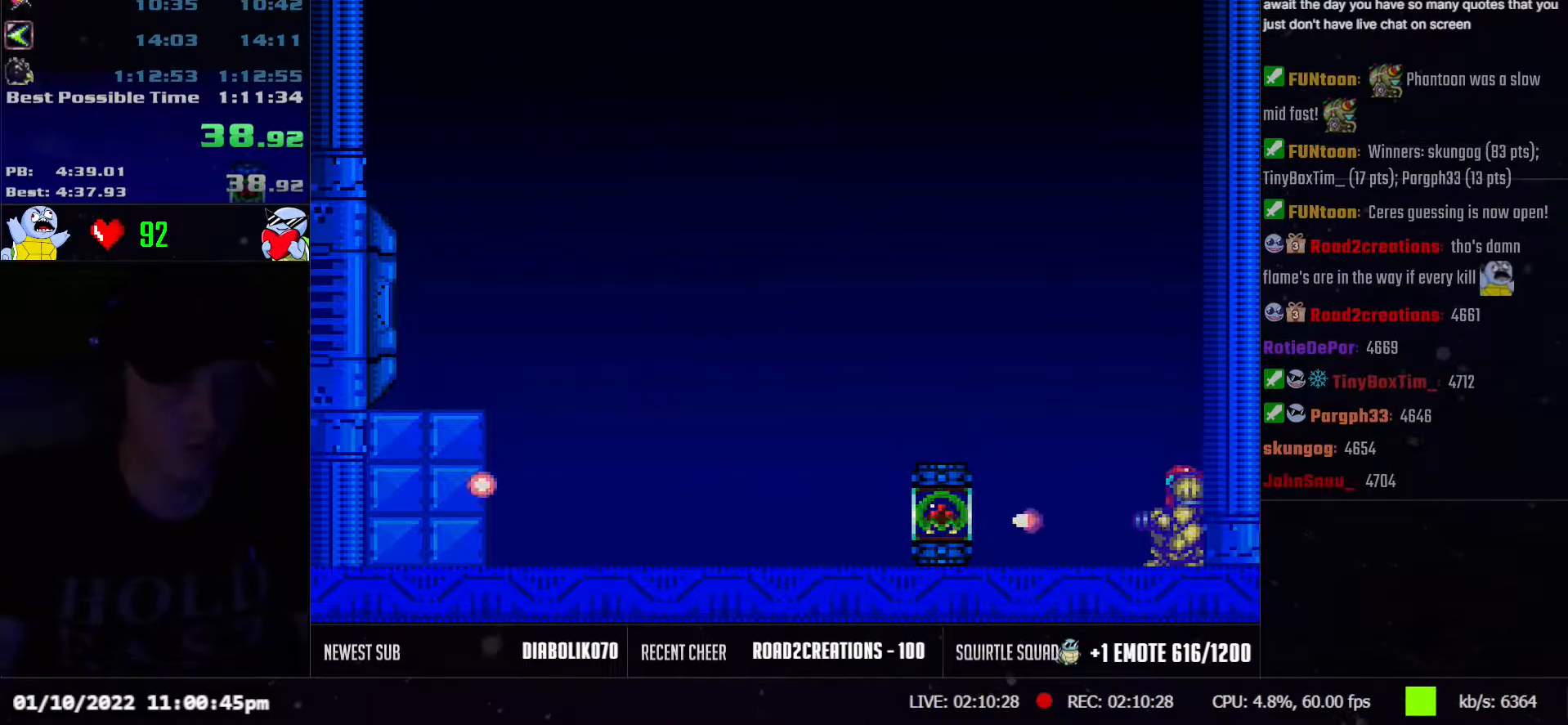
{"buttons": ["Y"], "events": [[33, "DPAD_UP", "down"], [117, "DPAD_UP", "up"], [133, "Y", "down"], [267, "Y", "up"], [417, "Y", "down"]]}
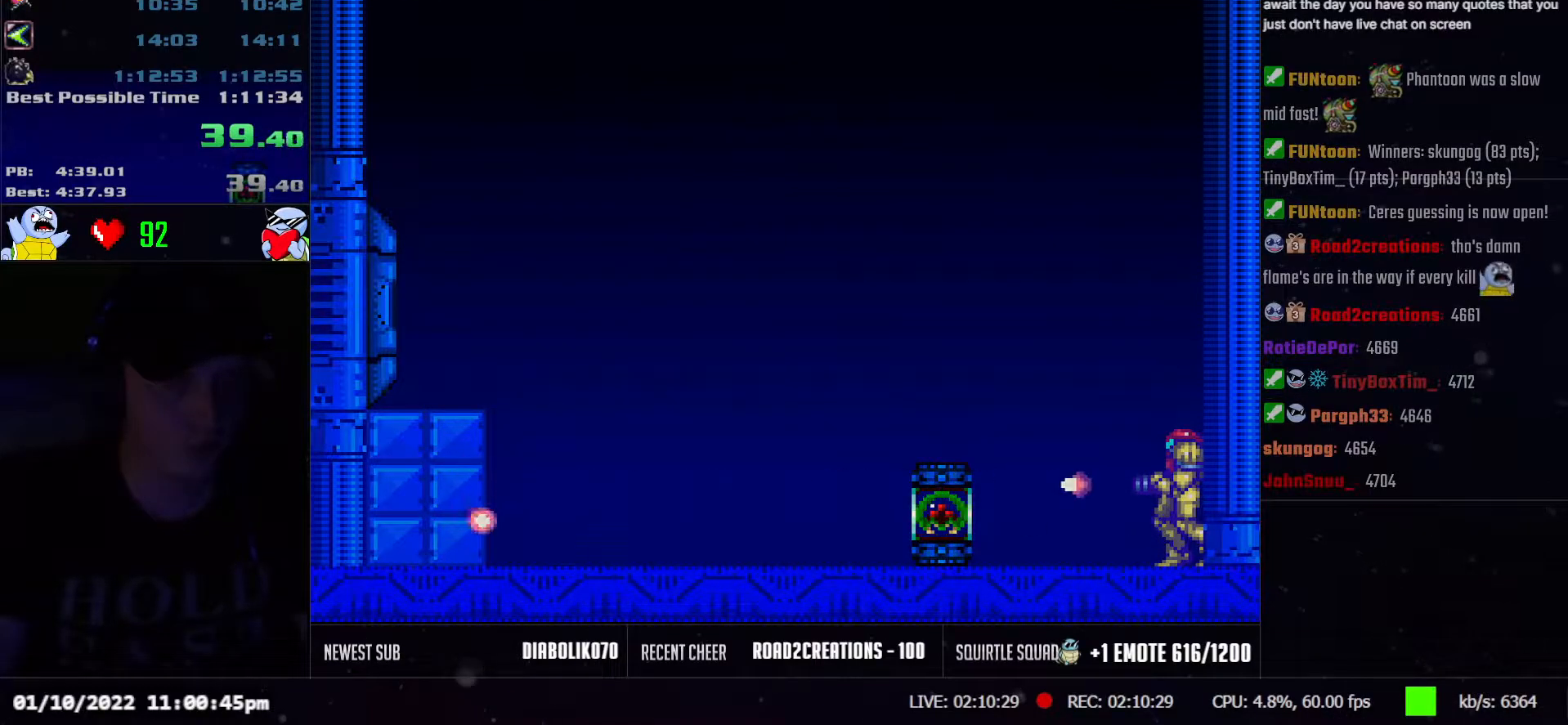
{"buttons": ["DPAD_UP"], "events": [[100, "DPAD_RIGHT", "down"], [217, "DPAD_RIGHT", "up"], [267, "Y", "up"], [417, "DPAD_UP", "down"]]}
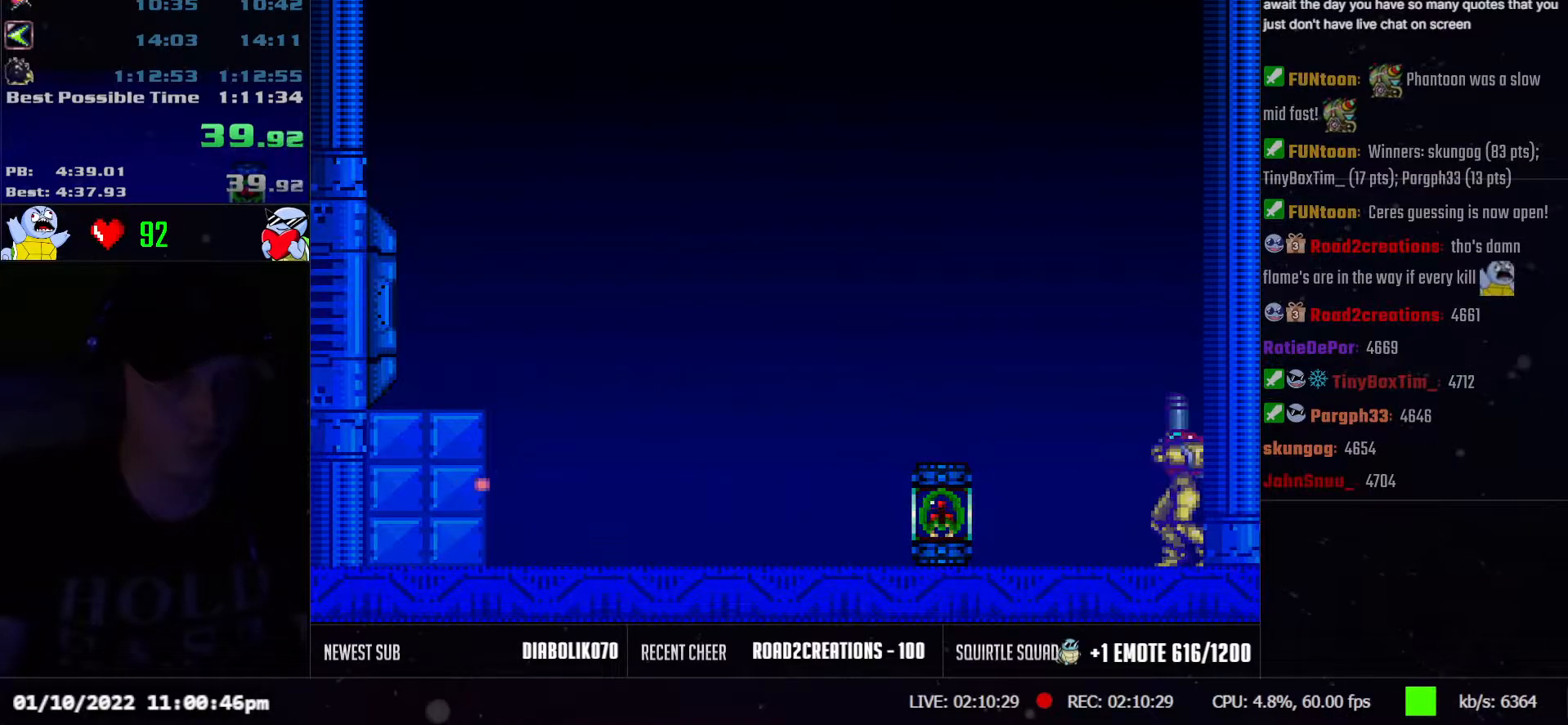
{"buttons": ["DPAD_UP"], "events": [[50, "Y", "down"], [133, "Y", "up"], [317, "Y", "down"], [383, "Y", "up"]]}
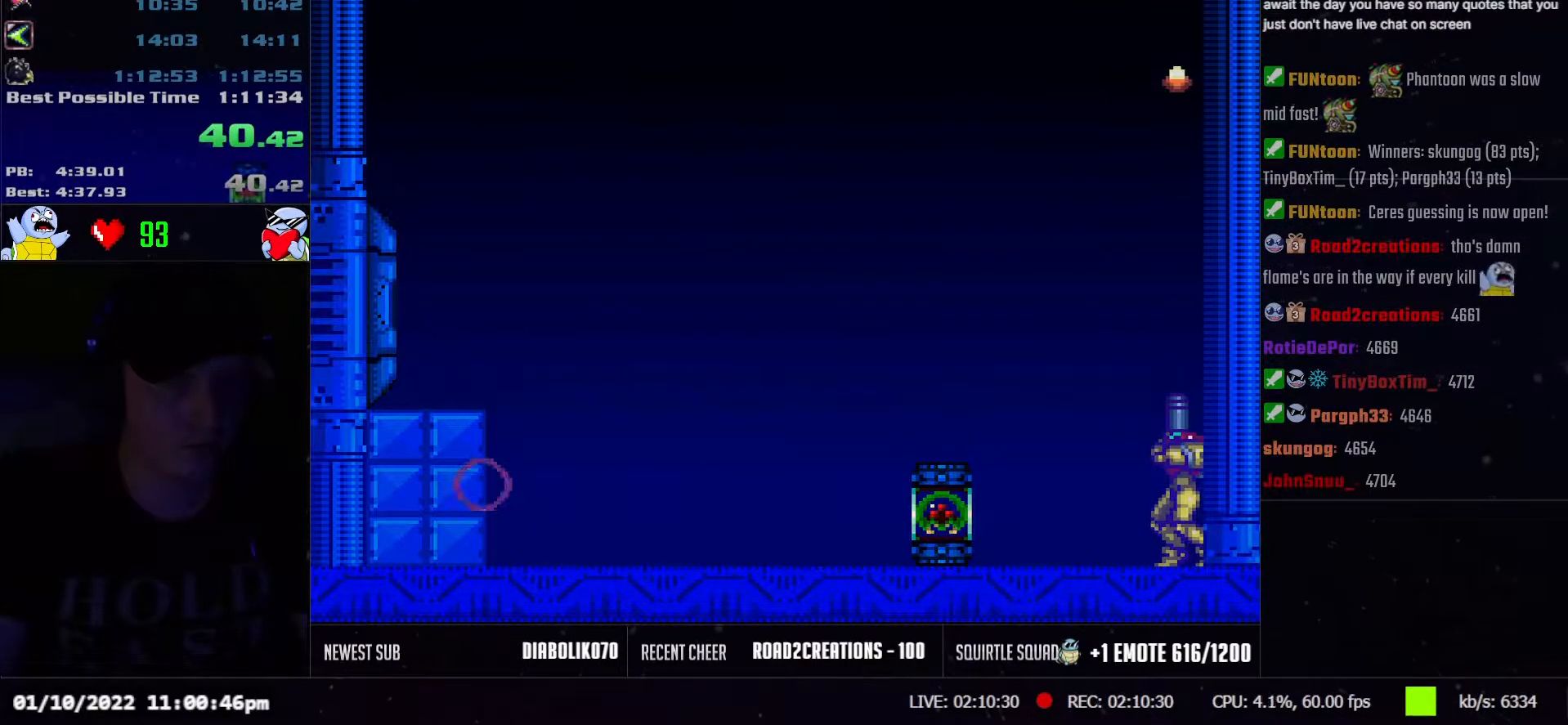
{"buttons": ["Y", "L1"], "events": [[200, "DPAD_UP", "up"], [350, "L1", "down"], [400, "Y", "down"]]}
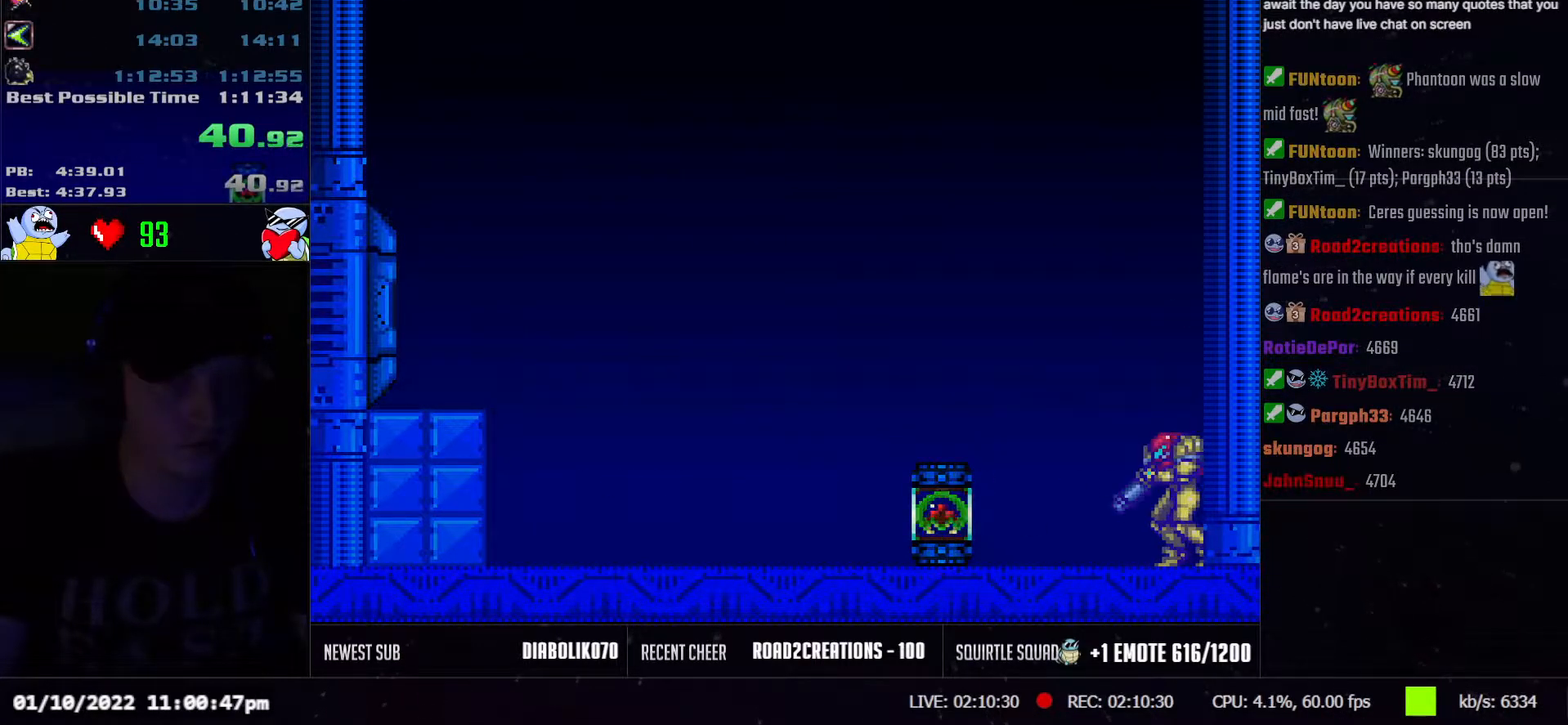
{"buttons": ["Y"], "events": [[33, "Y", "up"], [150, "Y", "down"], [267, "Y", "up"], [417, "Y", "down"], [483, "L1", "up"]]}
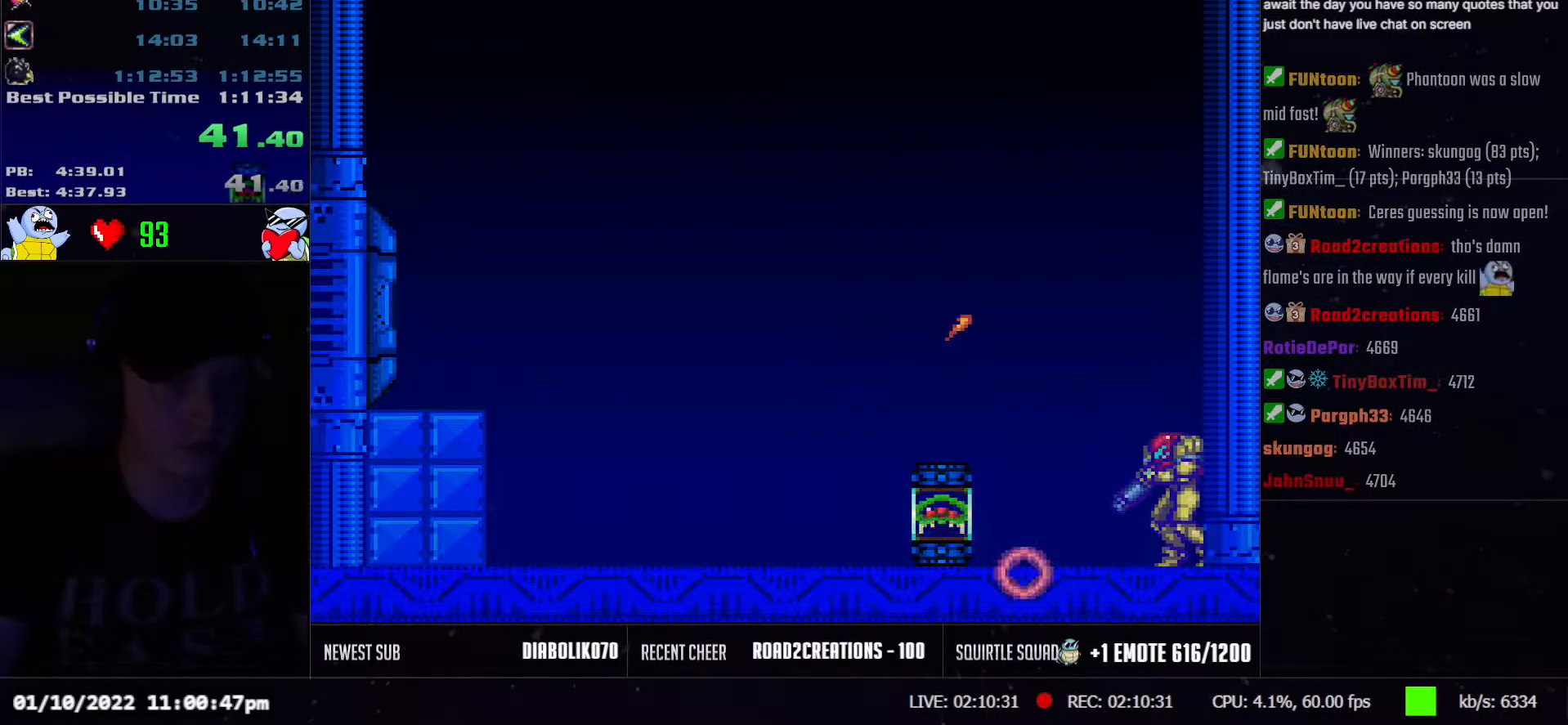
{"buttons": ["R1"], "events": [[50, "Y", "up"], [167, "R1", "down"], [300, "Y", "down"], [433, "Y", "up"]]}
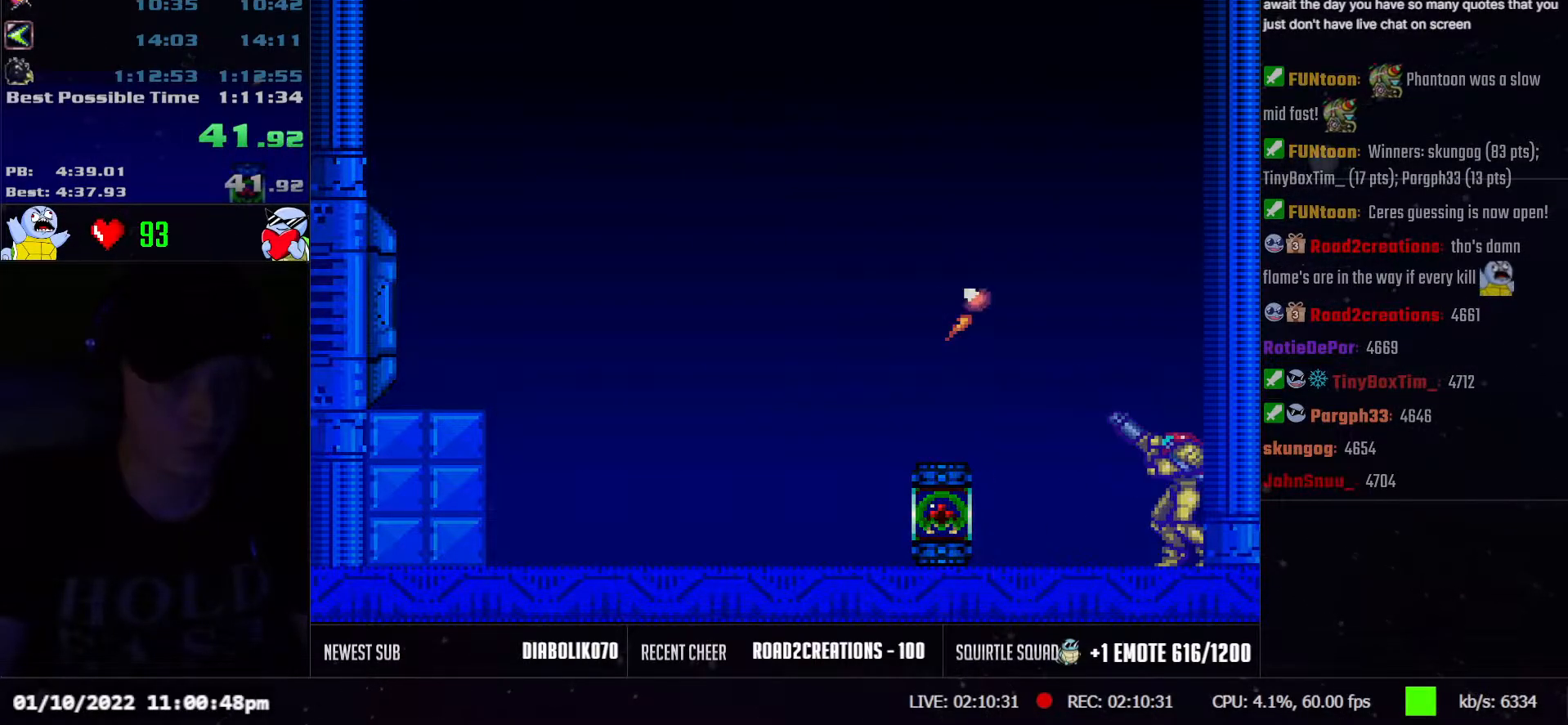
{"buttons": [], "events": [[17, "Y", "down"], [133, "Y", "up"], [200, "R1", "up"]]}
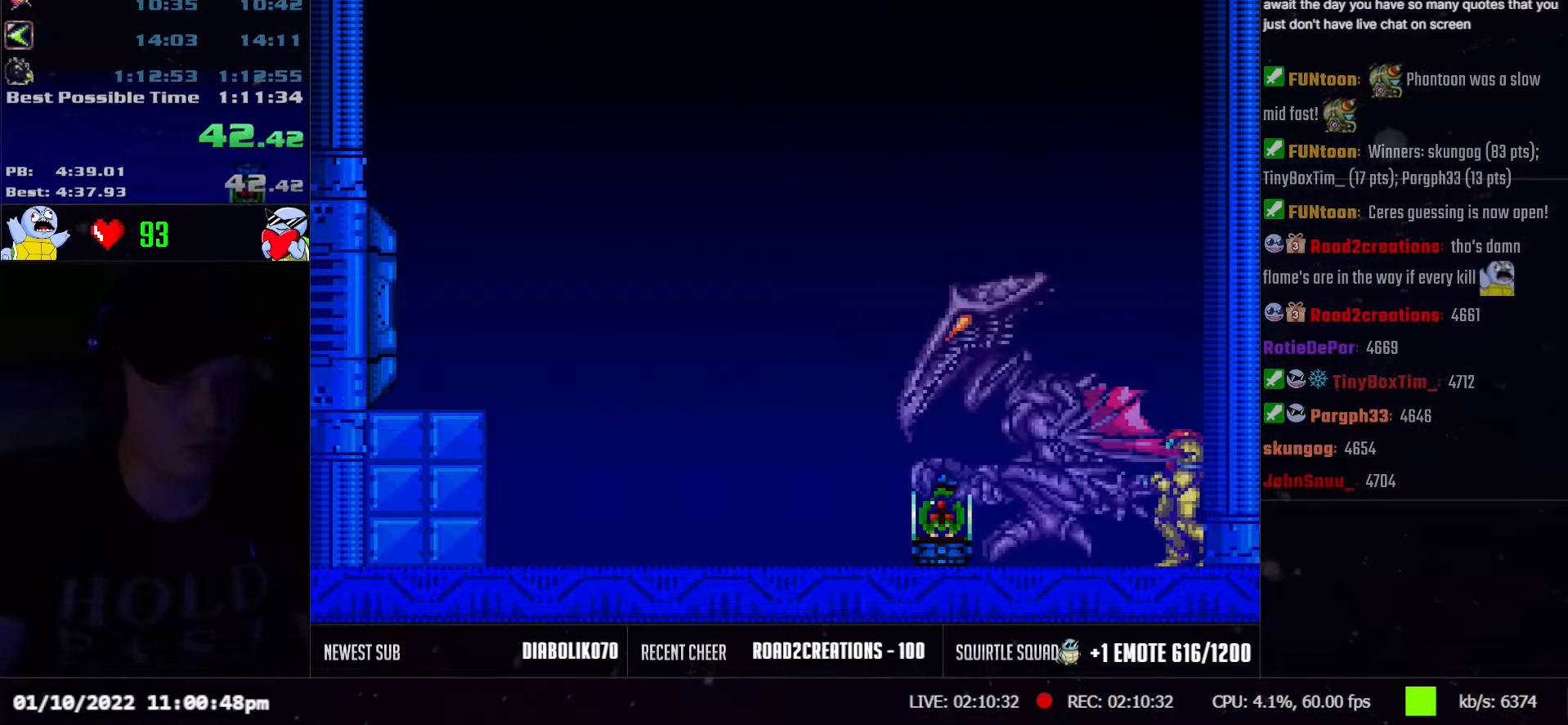
{"buttons": ["Y"], "events": [[433, "Y", "down"]]}
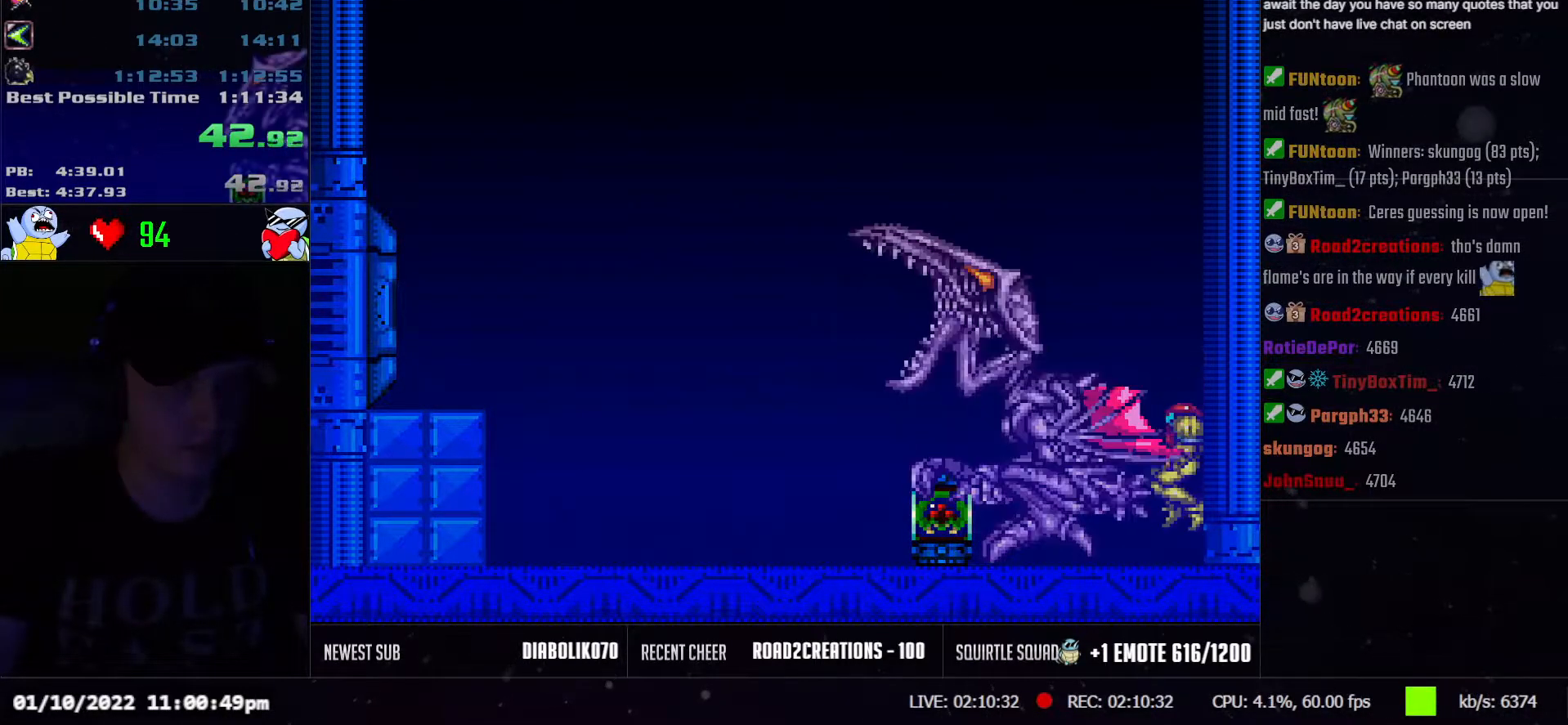
{"buttons": [], "events": [[100, "Y", "up"], [250, "Y", "down"], [383, "Y", "up"]]}
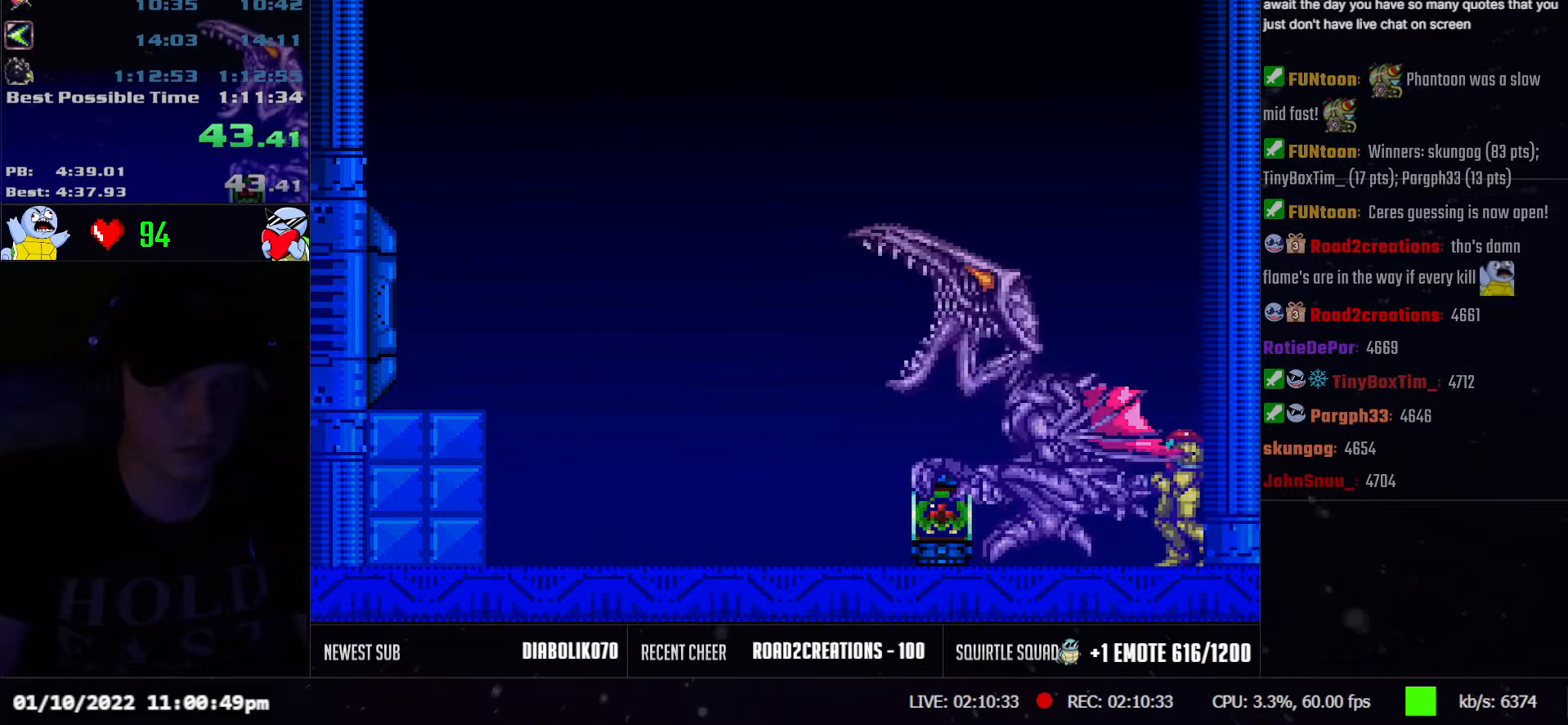
{"buttons": ["Y"], "events": [[150, "Y", "down"], [267, "Y", "up"], [417, "Y", "down"]]}